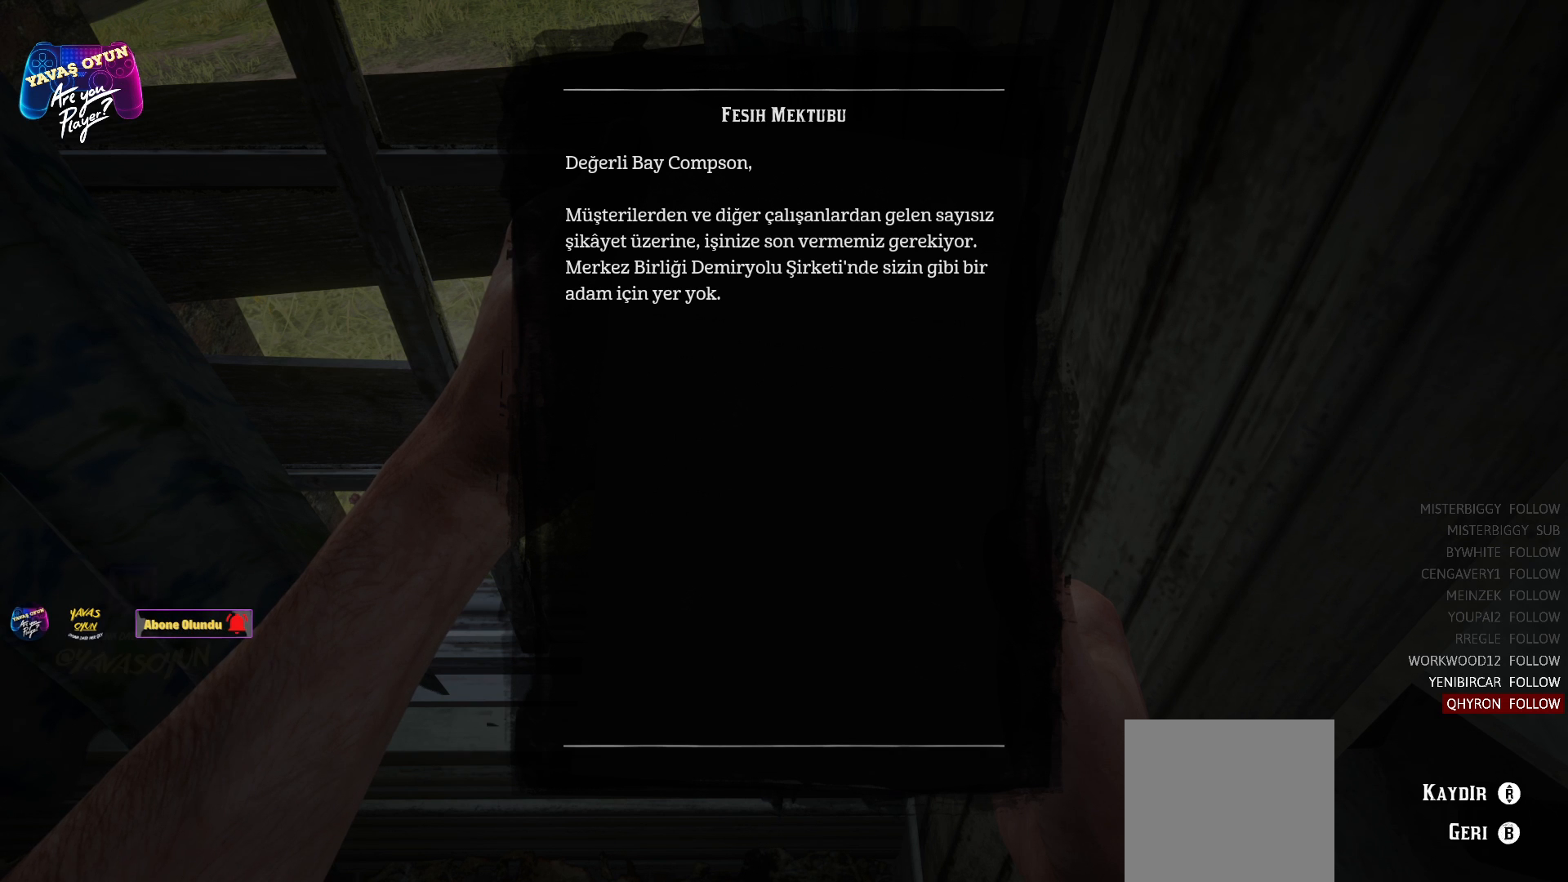
Gameplay with a controller (Xbox layout); each line is a JSON object with the inputs held at the frame after it. "events" lists button and stick changes between this image and that frame as [ms after this image, input, new state], when the widget could be followed in between.
{"buttons": [], "left_stick": "center", "right_stick": "center", "events": [[267, "B", "down"], [333, "B", "up"]]}
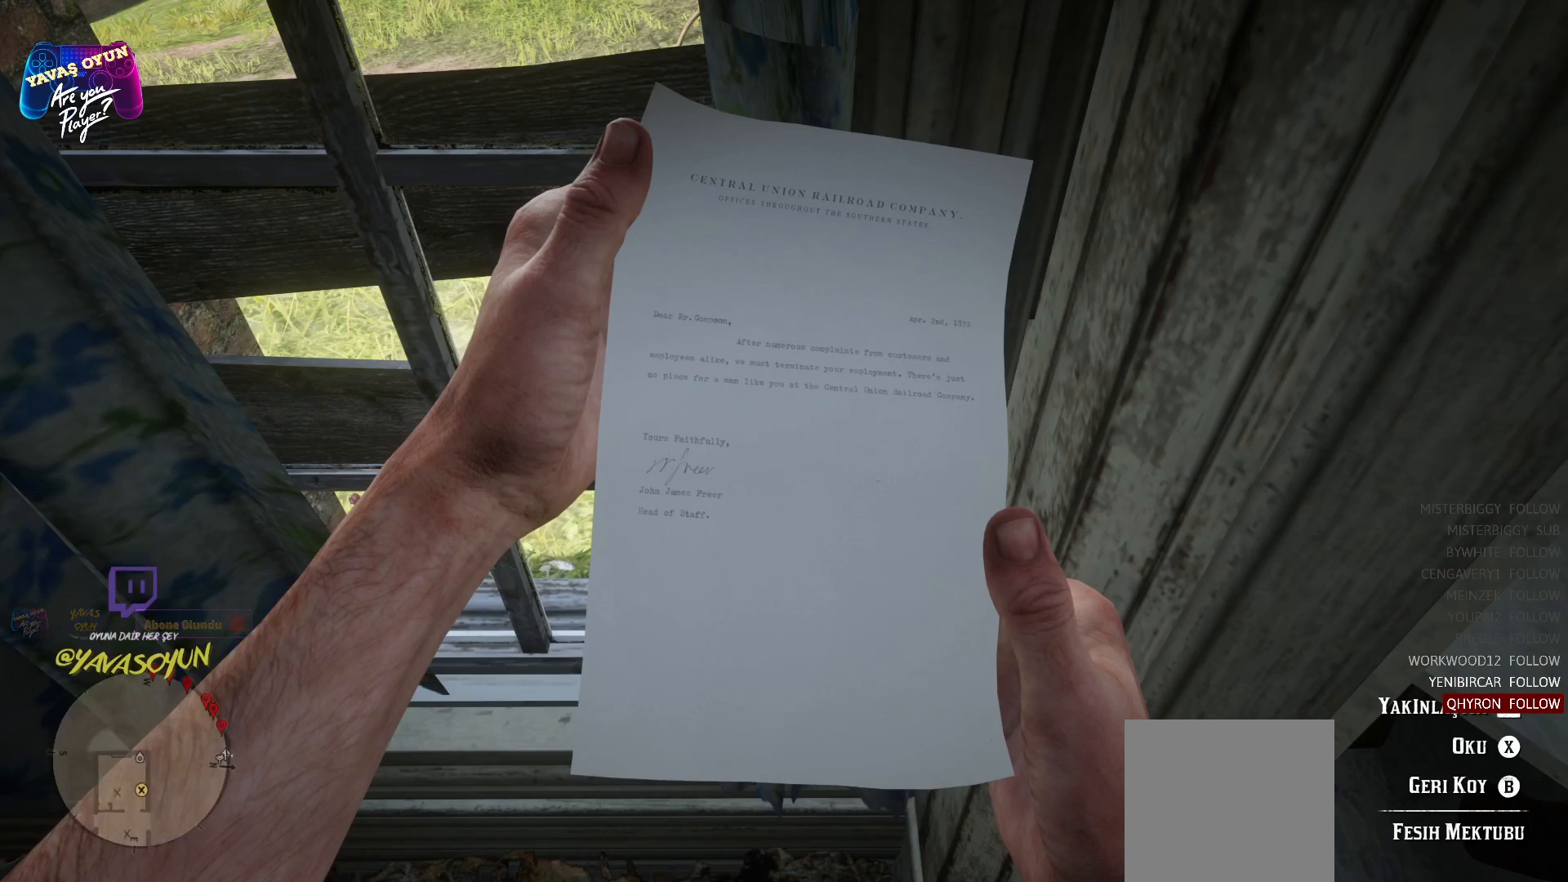
{"buttons": [], "left_stick": "center", "right_stick": "center", "events": []}
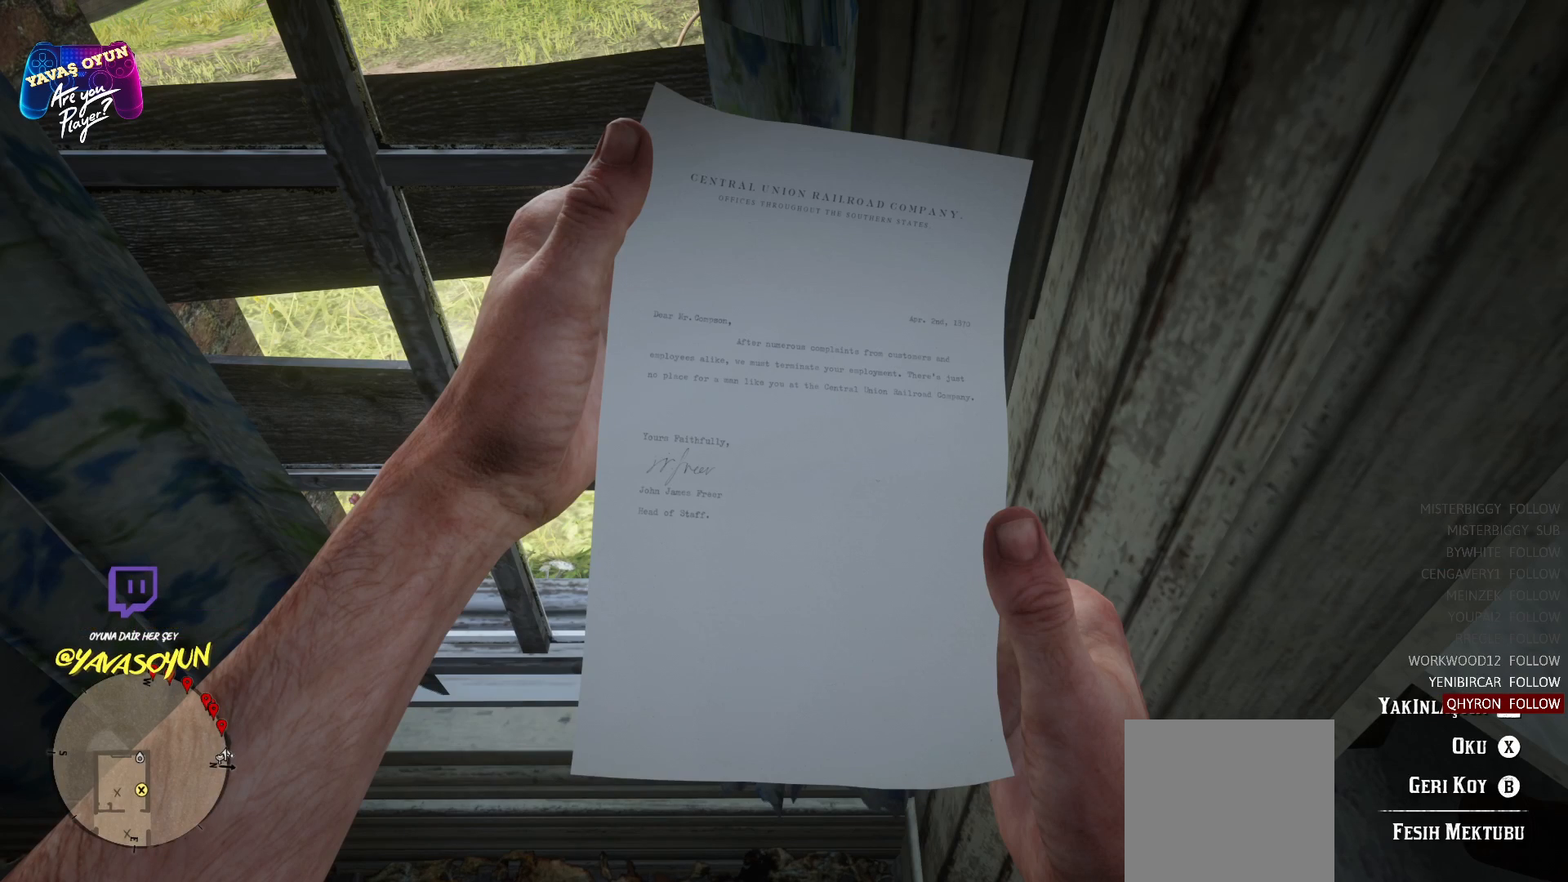
{"buttons": ["B"], "left_stick": "center", "right_stick": "center", "events": [[433, "B", "down"]]}
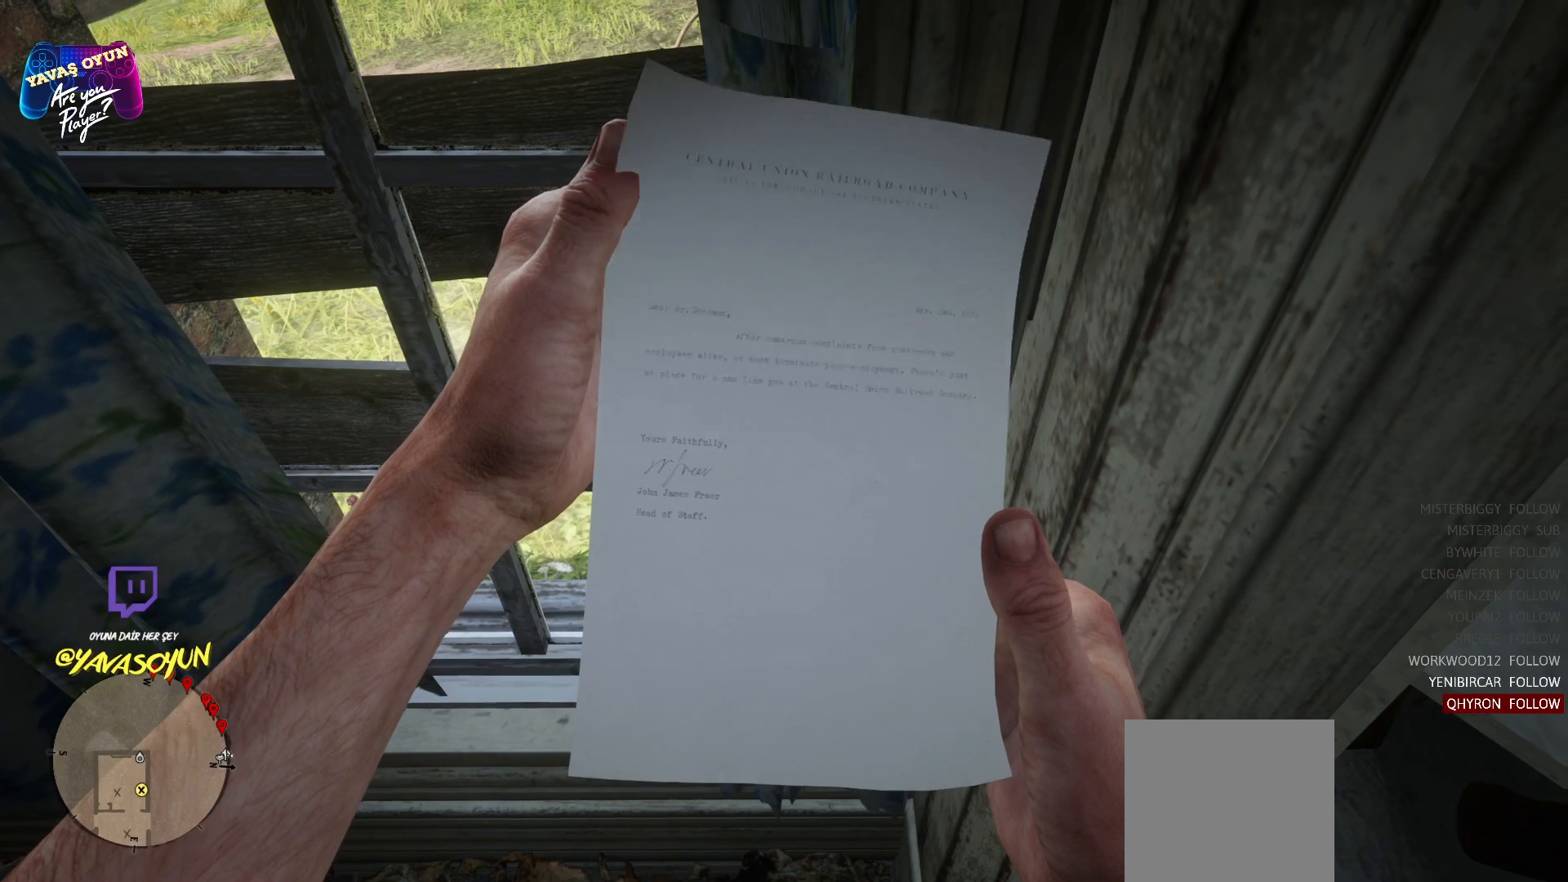
{"buttons": [], "left_stick": "center", "right_stick": "center", "events": [[33, "B", "up"]]}
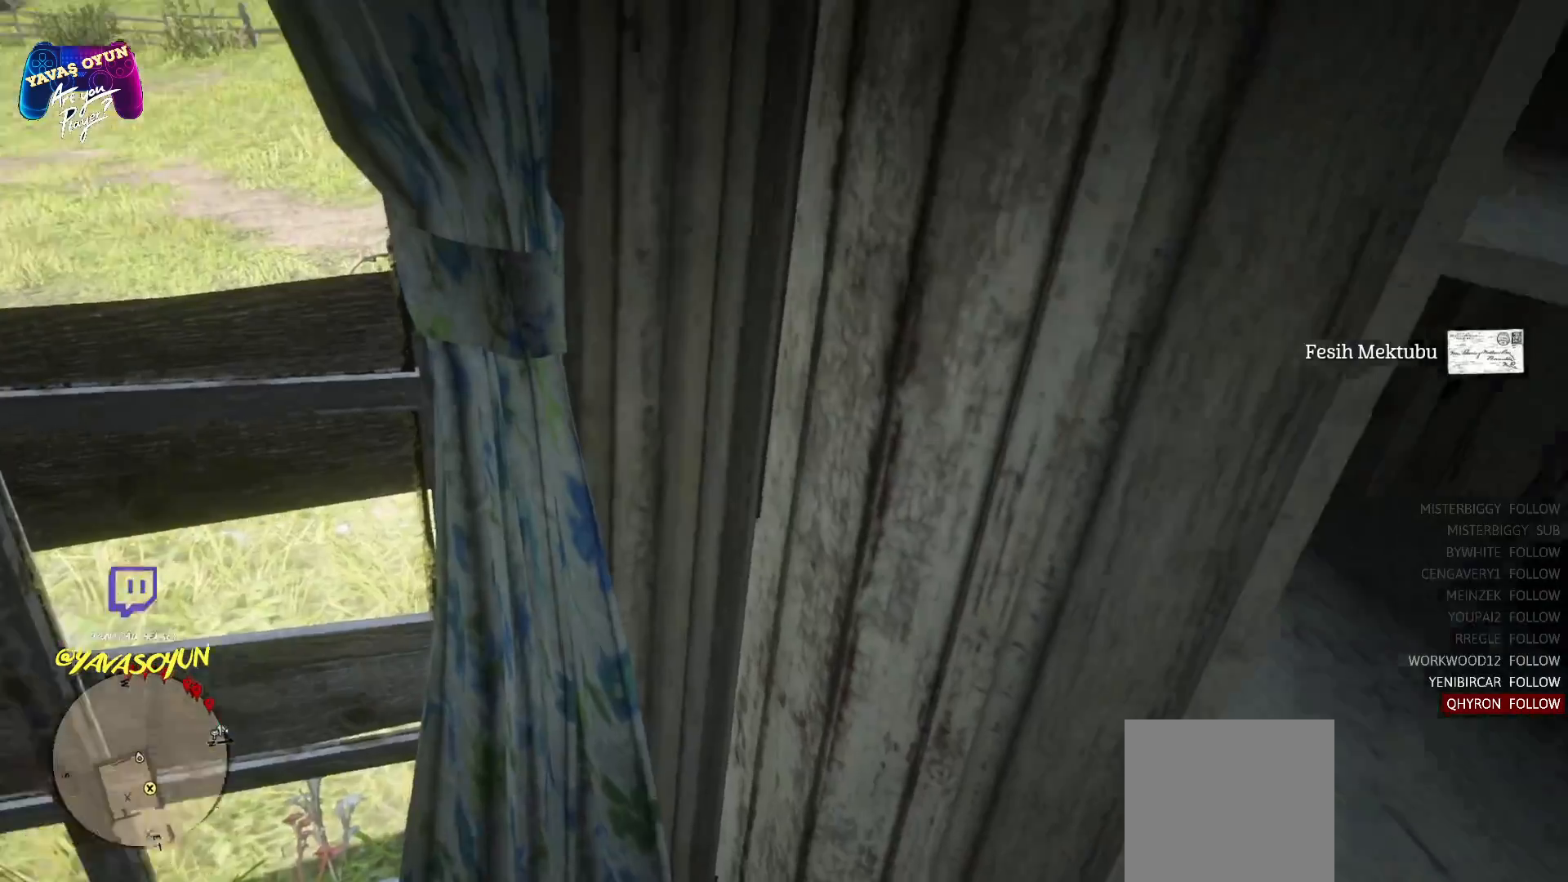
{"buttons": [], "left_stick": "center", "right_stick": "right", "events": [[33, "right_stick", "right"]]}
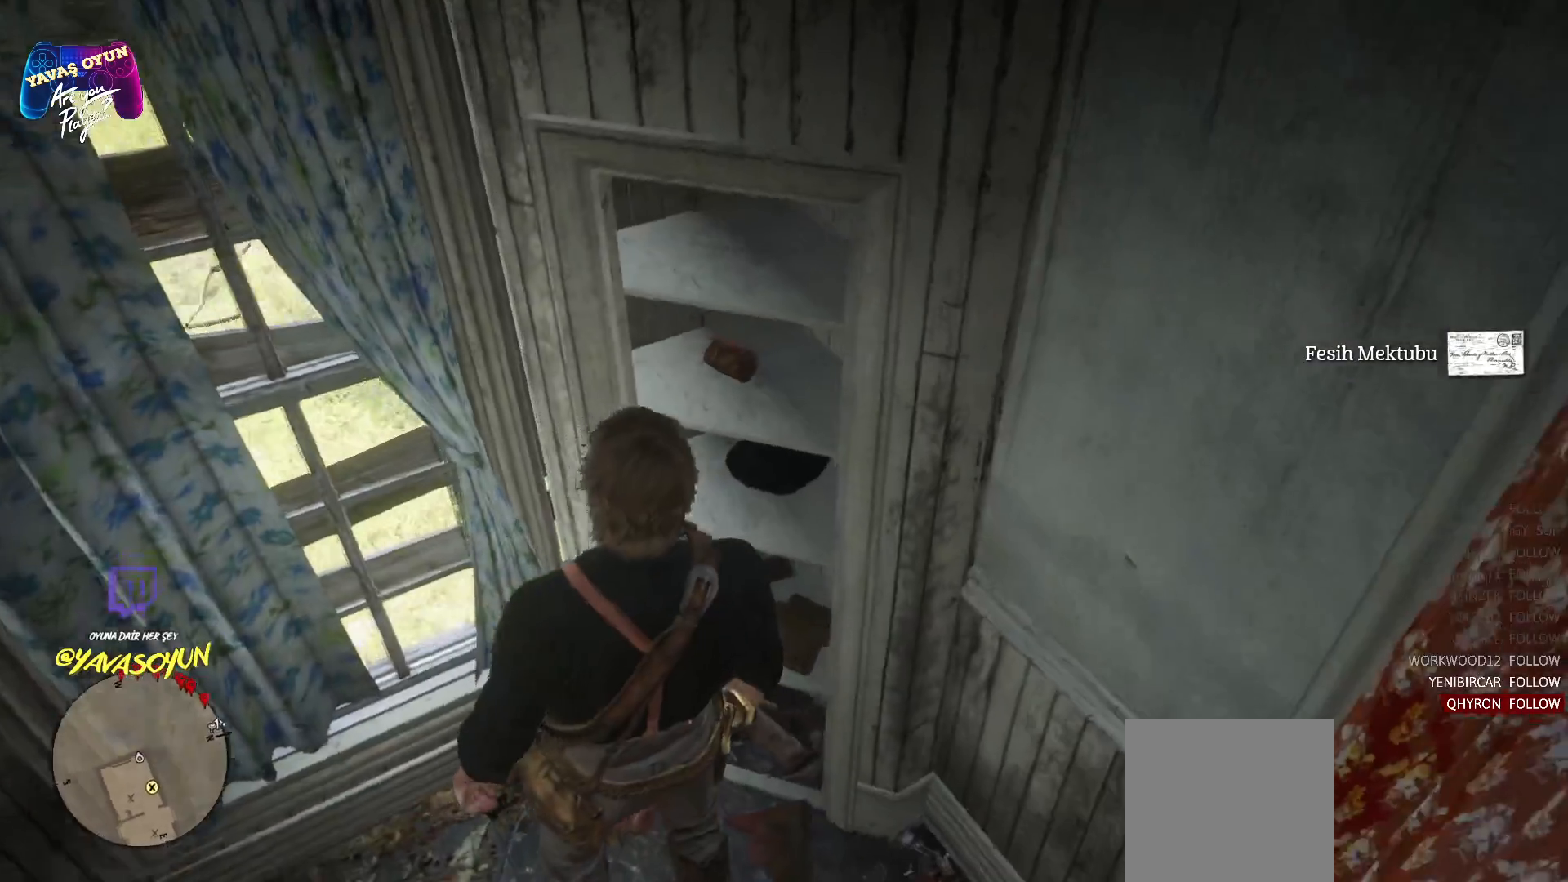
{"buttons": [], "left_stick": "up-right", "right_stick": "right", "events": [[500, "left_stick", "up-right"]]}
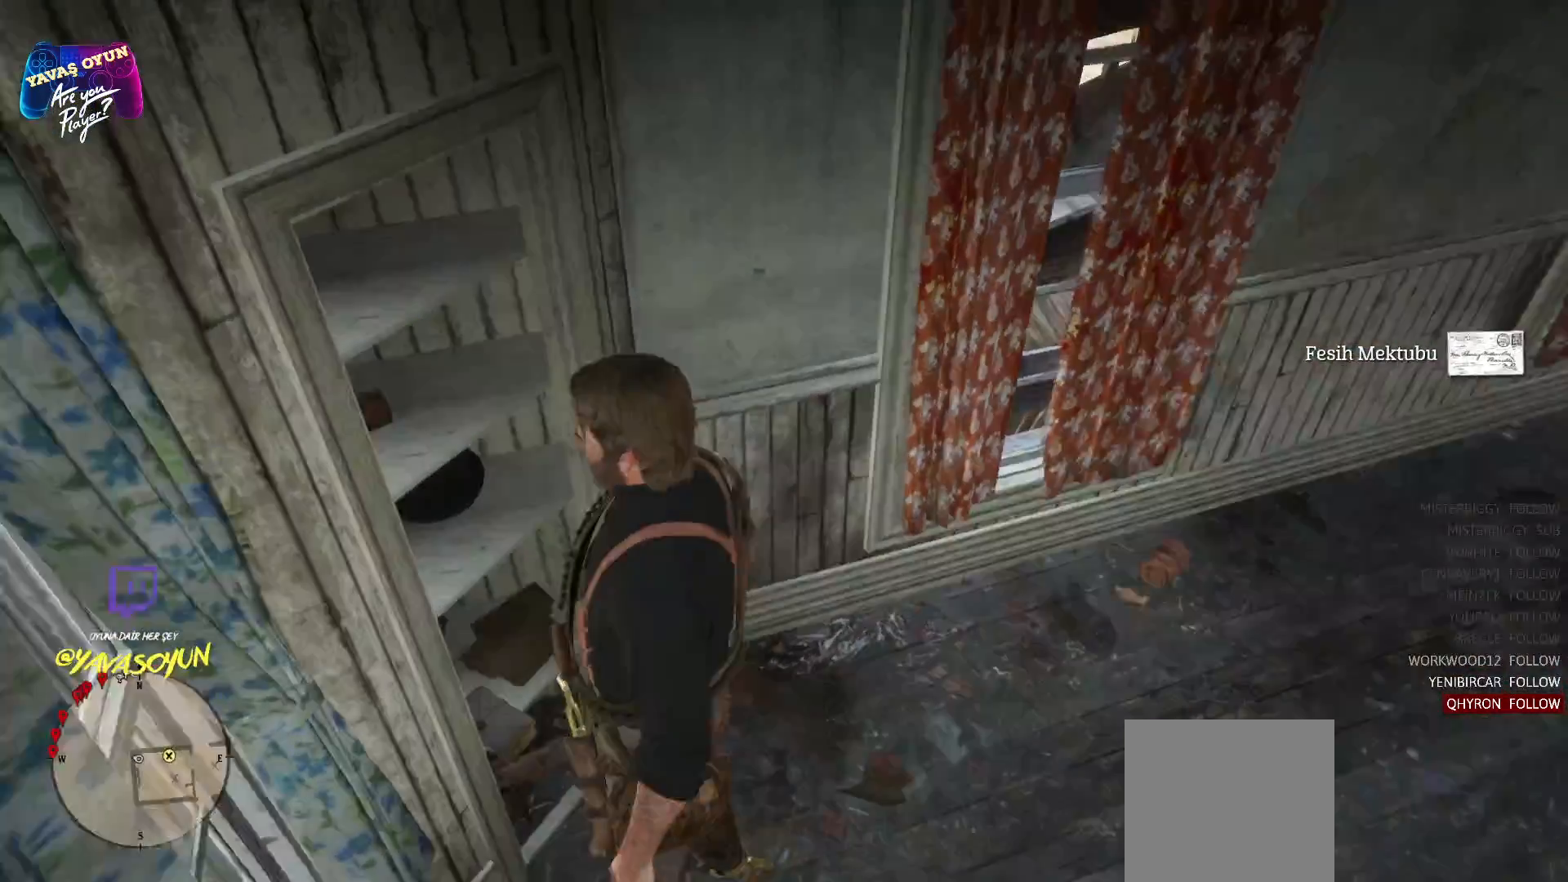
{"buttons": [], "left_stick": "up-right", "right_stick": "right", "events": [[233, "right_stick", "center"], [383, "right_stick", "right"]]}
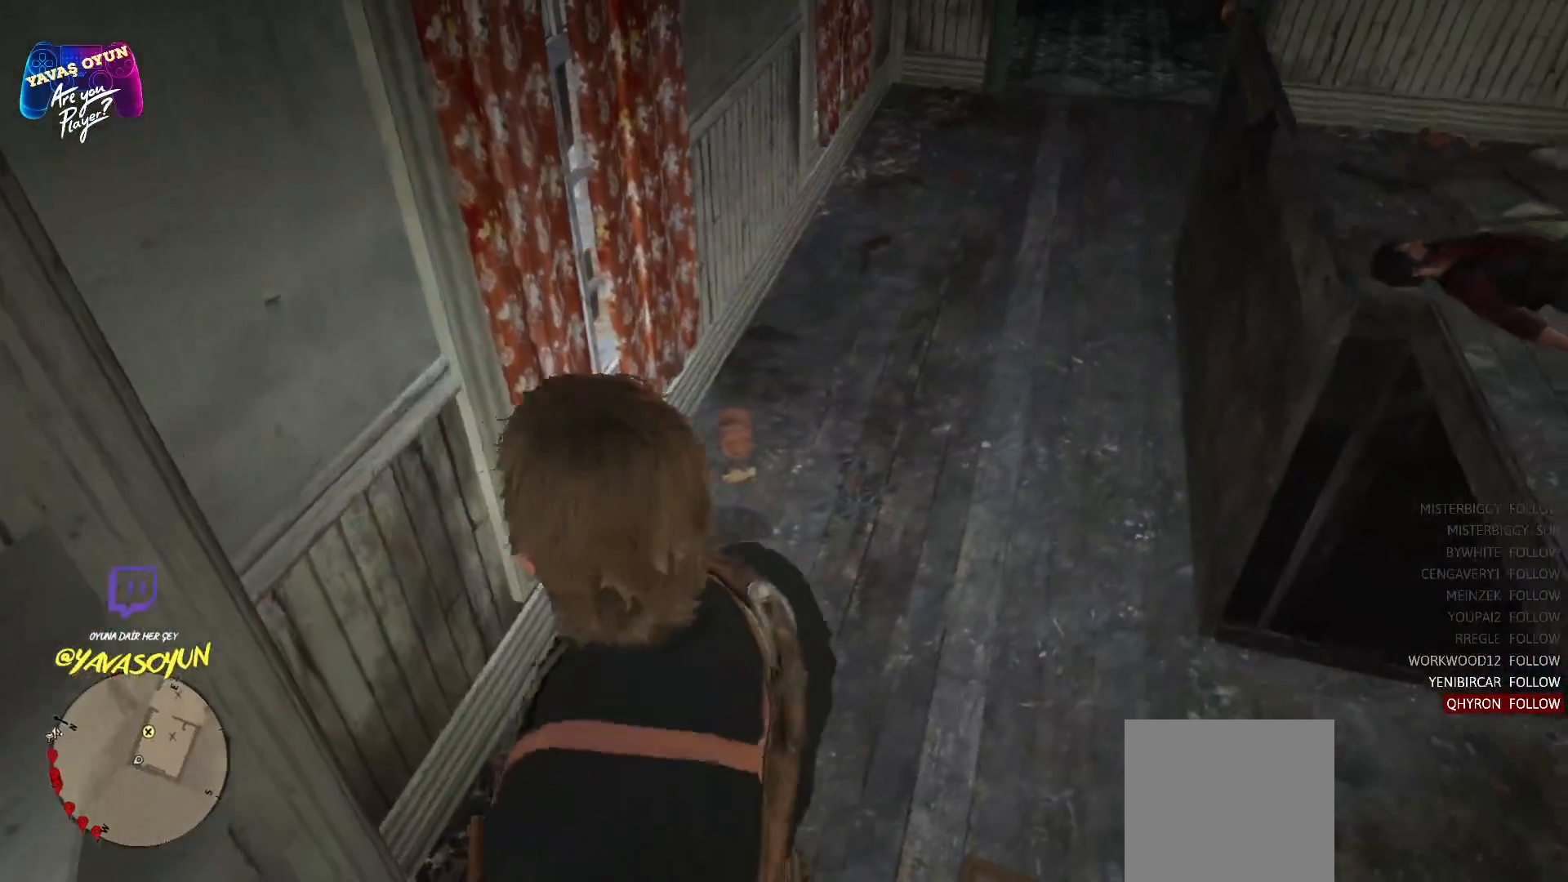
{"buttons": [], "left_stick": "up", "right_stick": "center", "events": [[17, "left_stick", "up"], [117, "right_stick", "up-right"], [233, "right_stick", "center"]]}
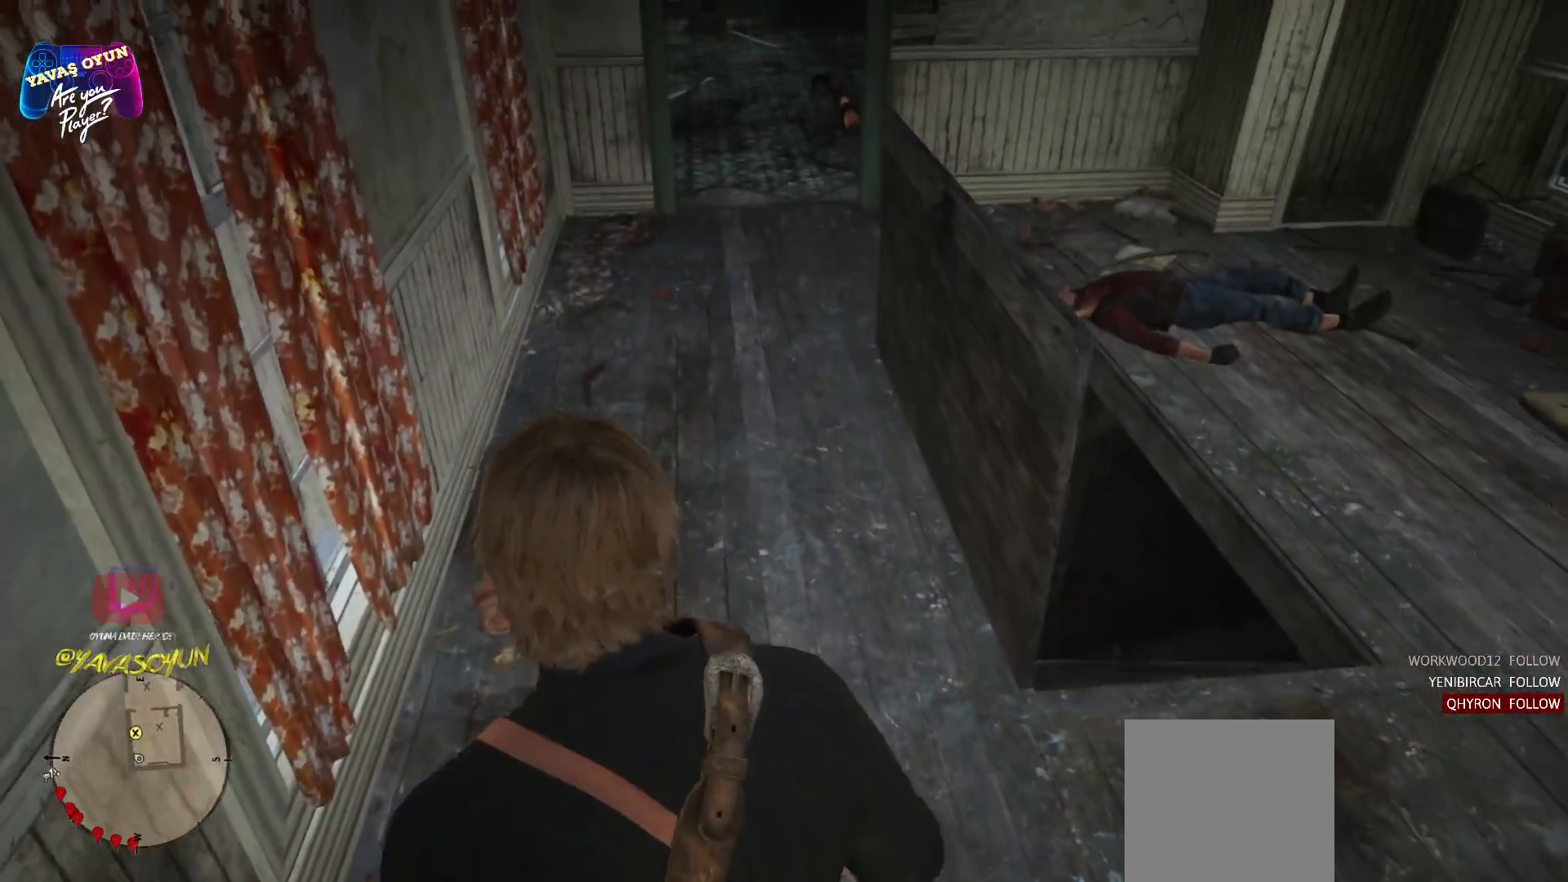
{"buttons": [], "left_stick": "up", "right_stick": "center", "events": [[83, "right_stick", "up"], [233, "right_stick", "center"]]}
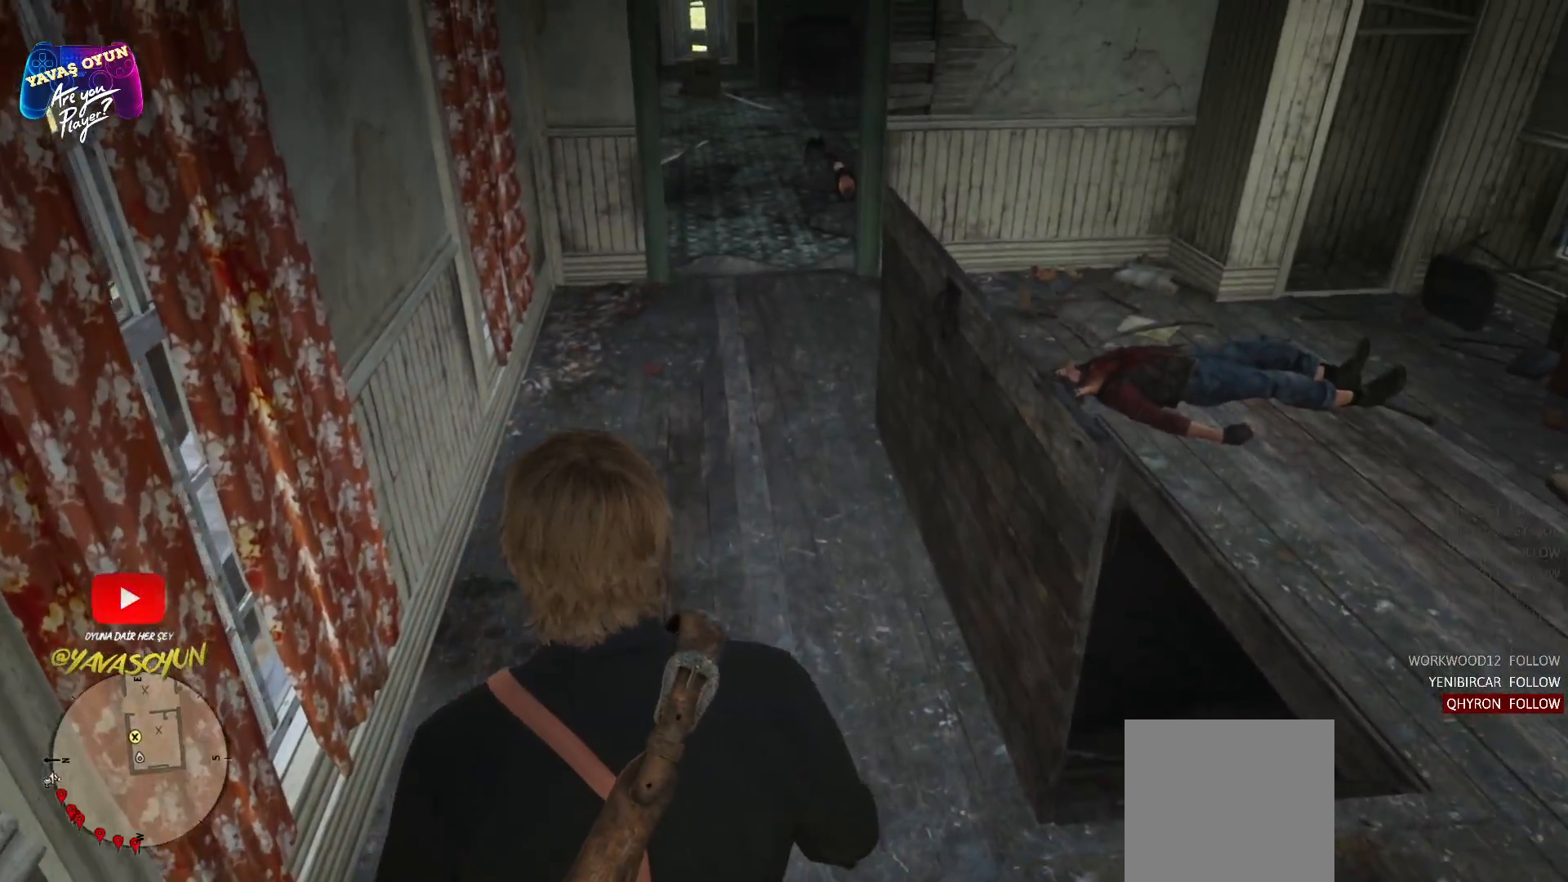
{"buttons": [], "left_stick": "up", "right_stick": "right", "events": [[217, "right_stick", "right"]]}
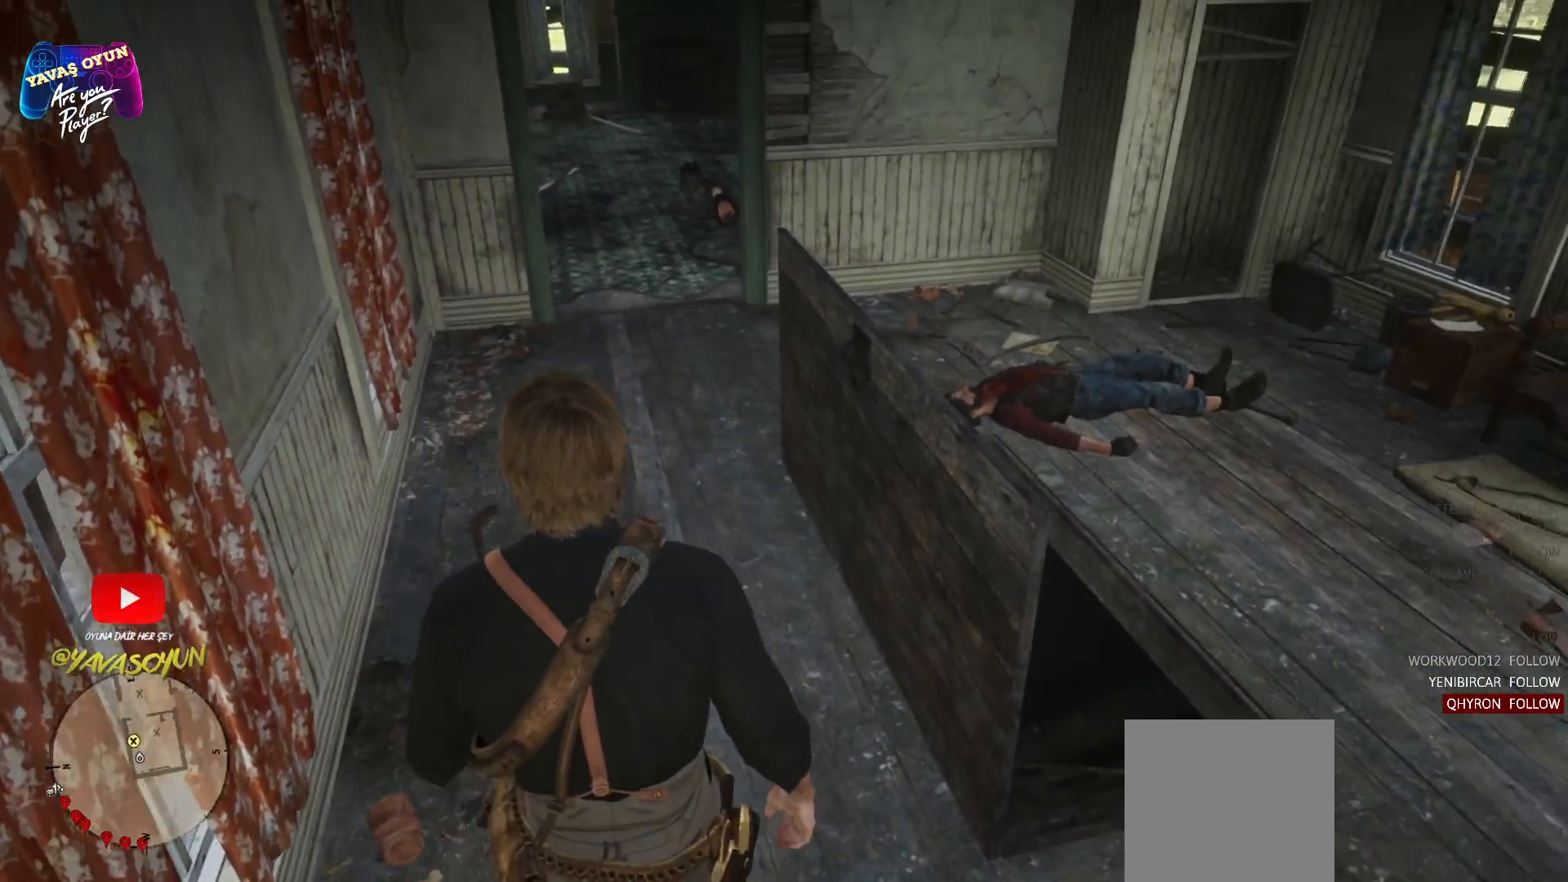
{"buttons": [], "left_stick": "up", "right_stick": "center", "events": [[50, "right_stick", "center"]]}
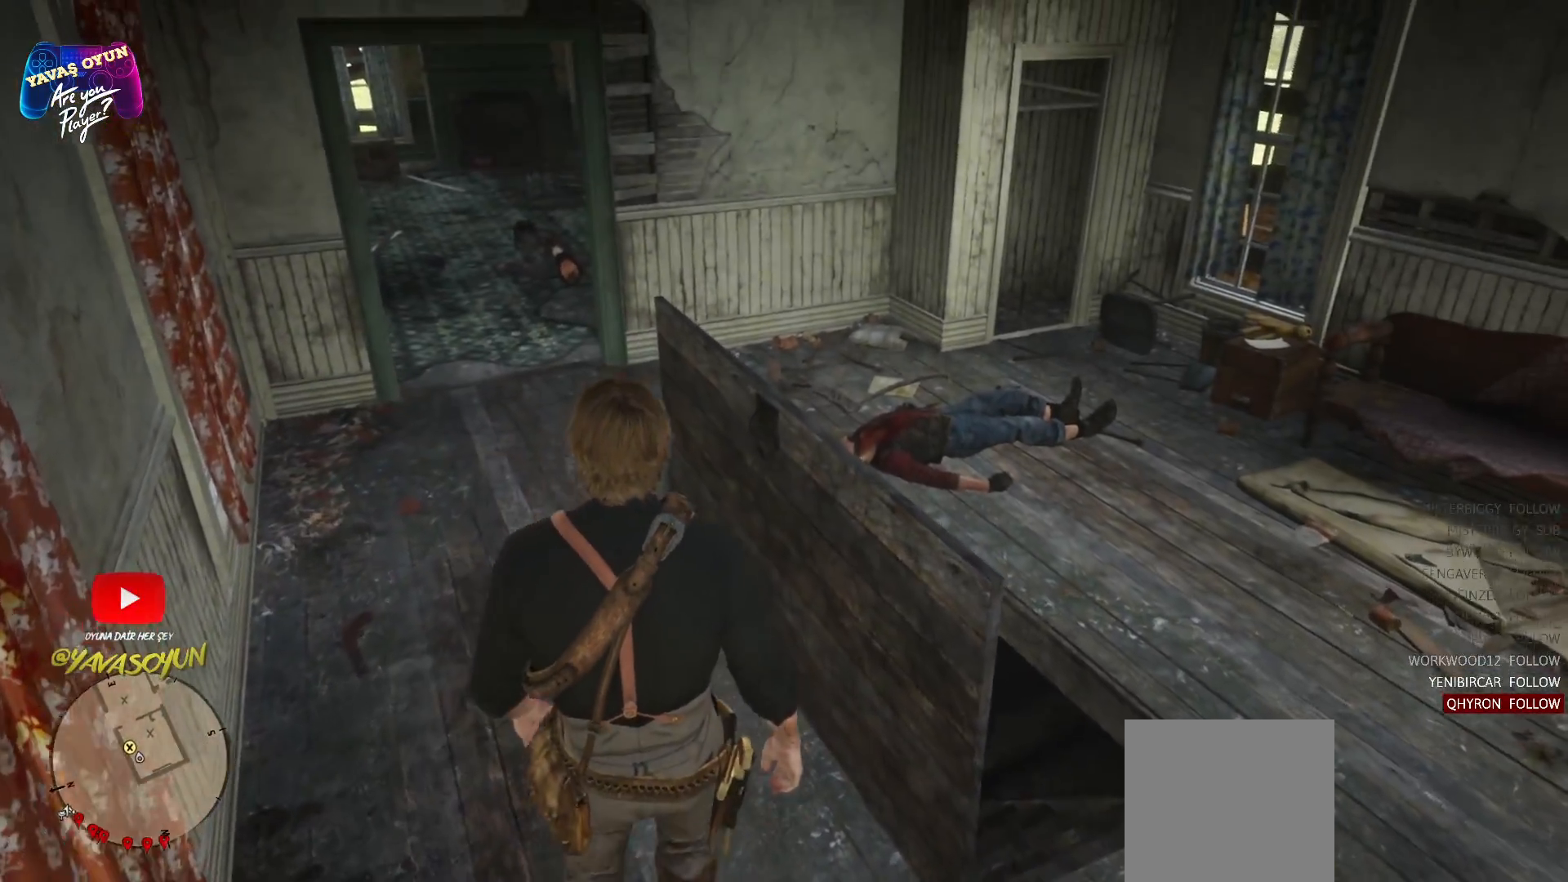
{"buttons": [], "left_stick": "up", "right_stick": "center", "events": []}
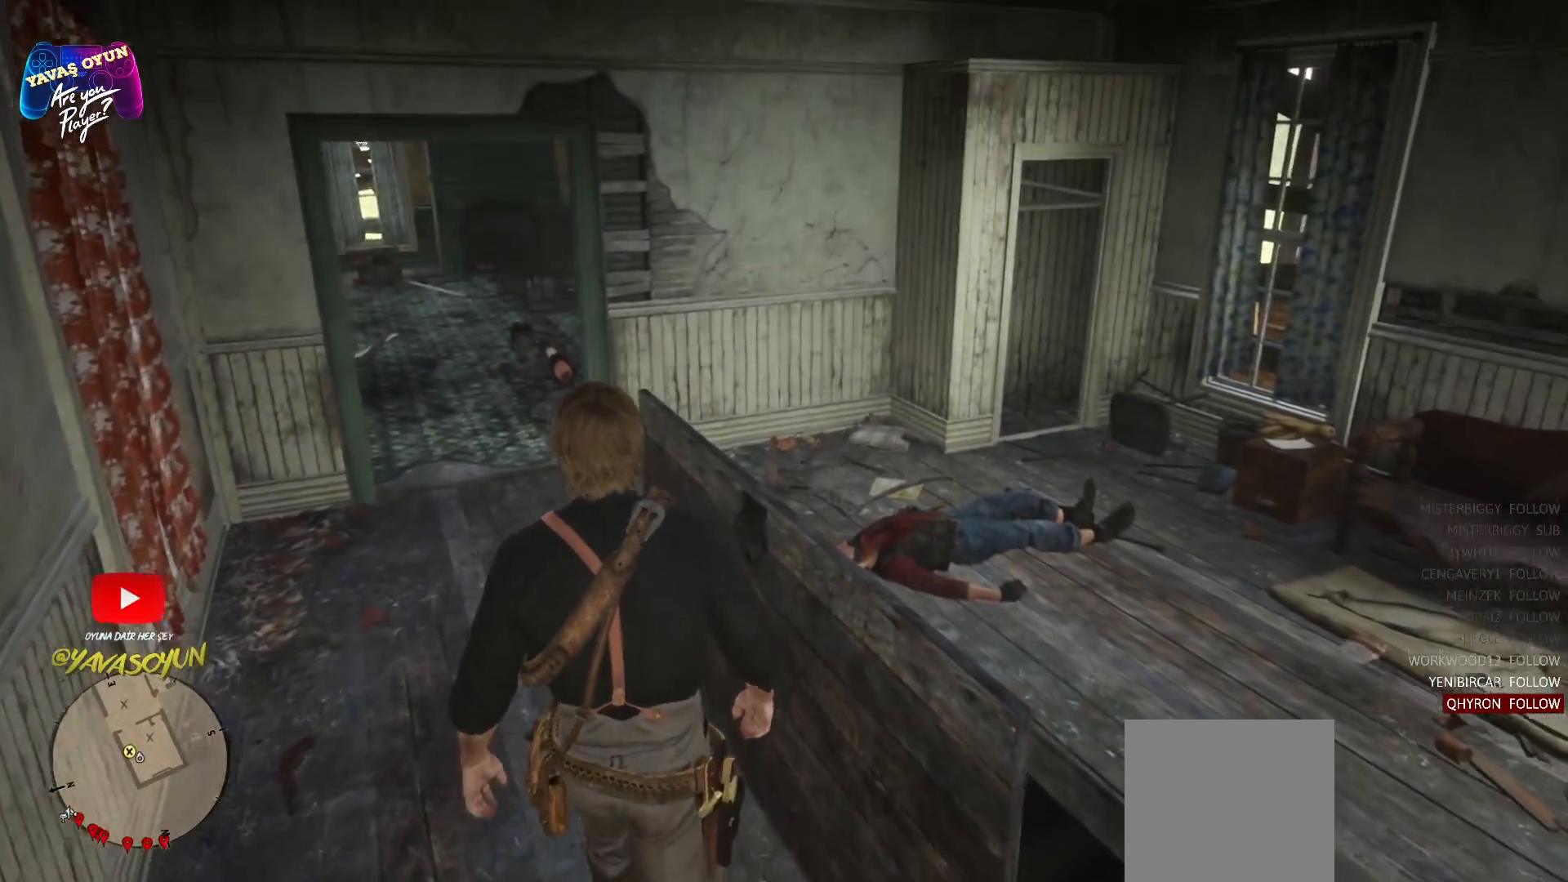
{"buttons": [], "left_stick": "up", "right_stick": "left", "events": [[450, "right_stick", "left"]]}
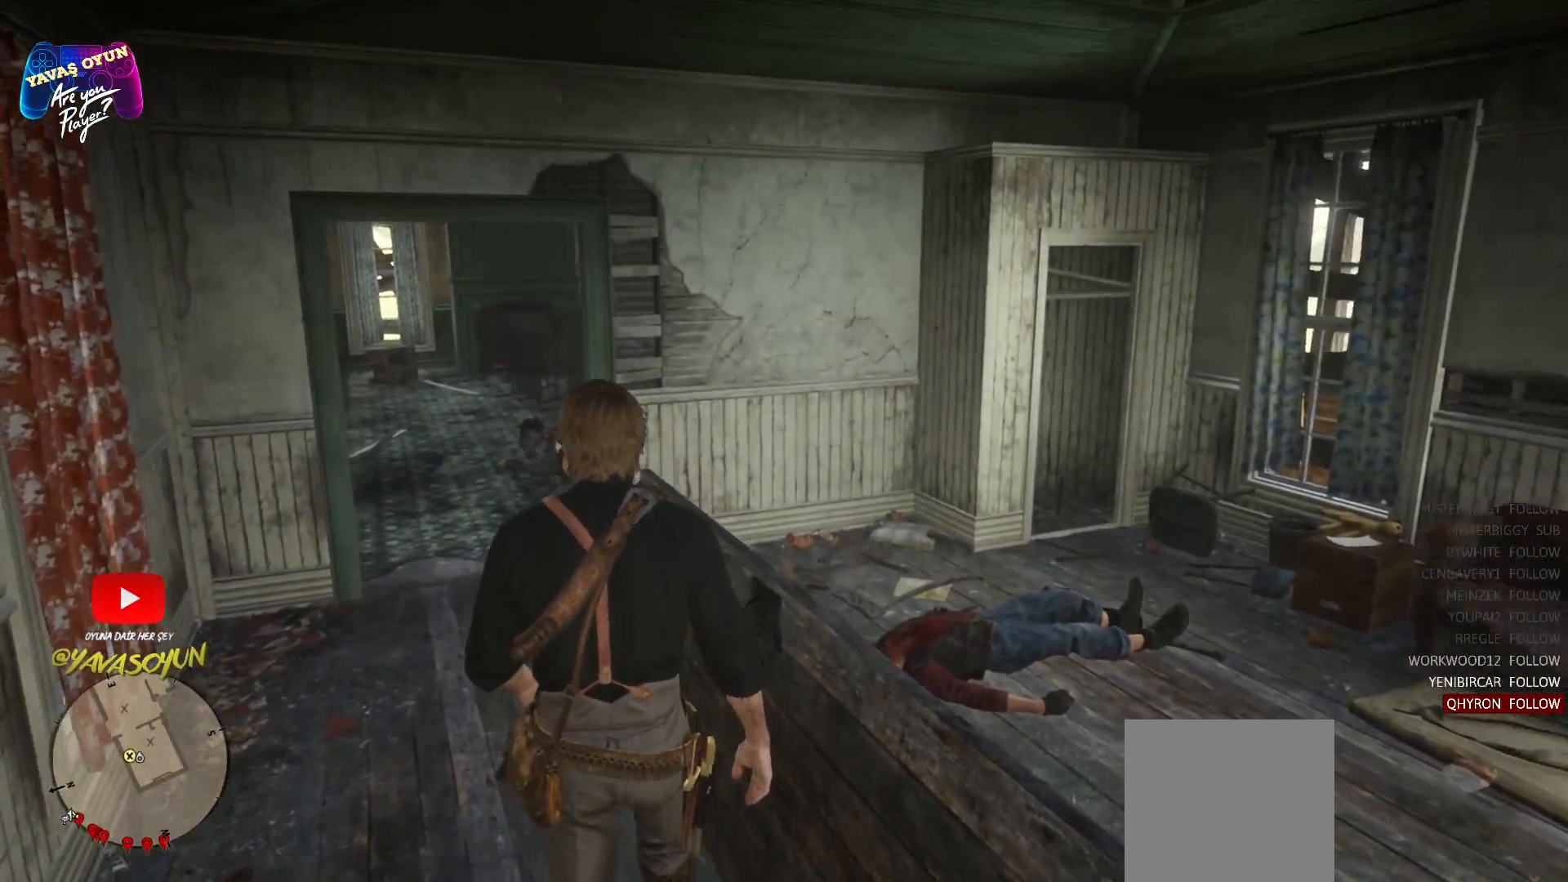
{"buttons": [], "left_stick": "up", "right_stick": "center", "events": [[217, "right_stick", "center"]]}
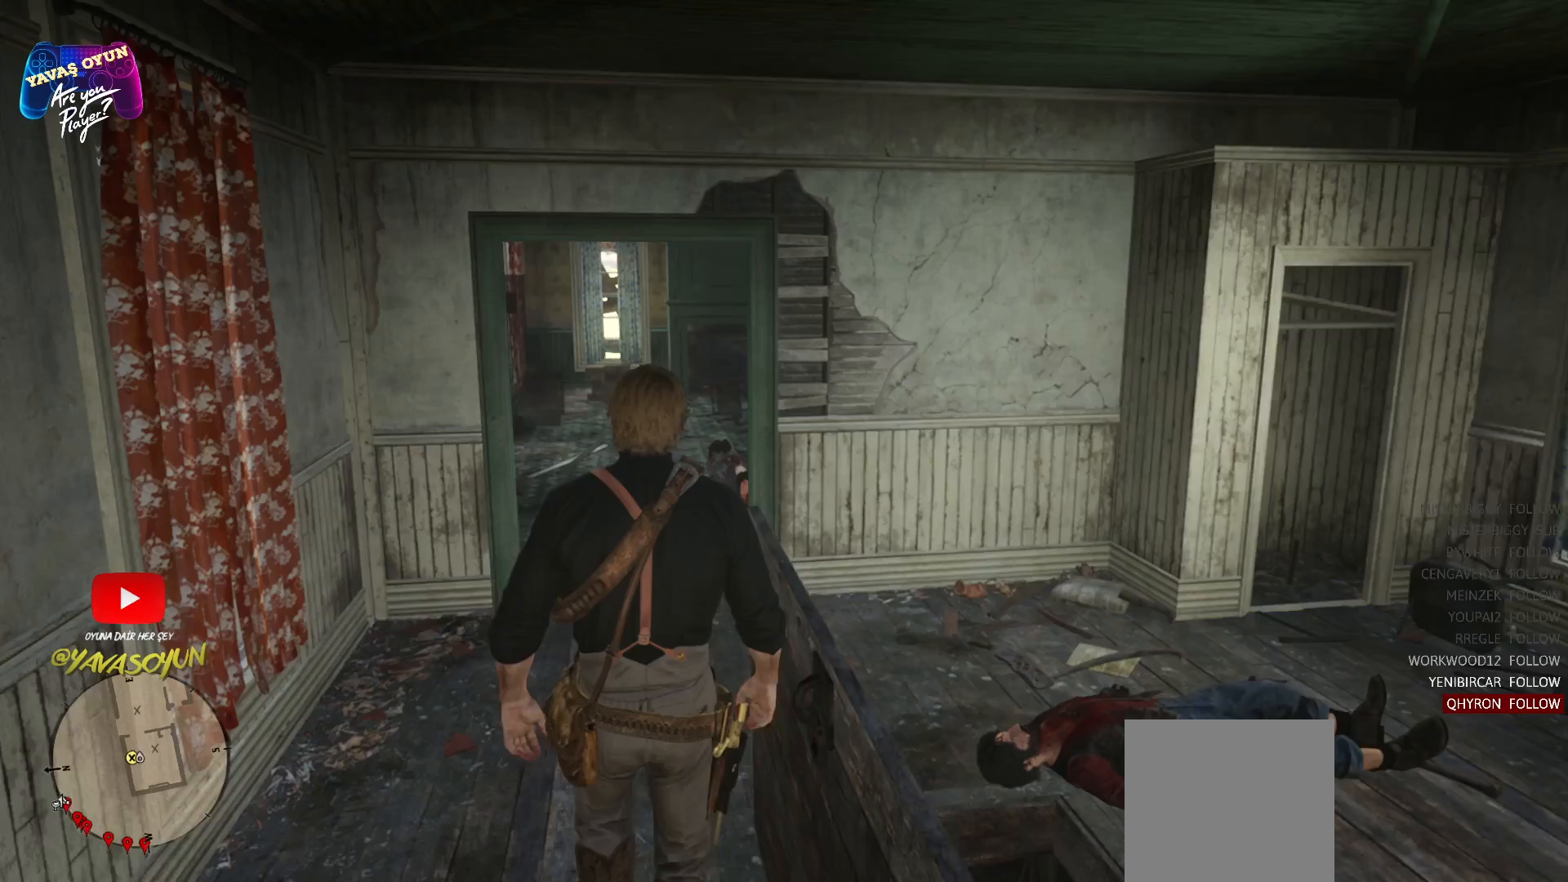
{"buttons": [], "left_stick": "up", "right_stick": "left", "events": [[367, "right_stick", "left"]]}
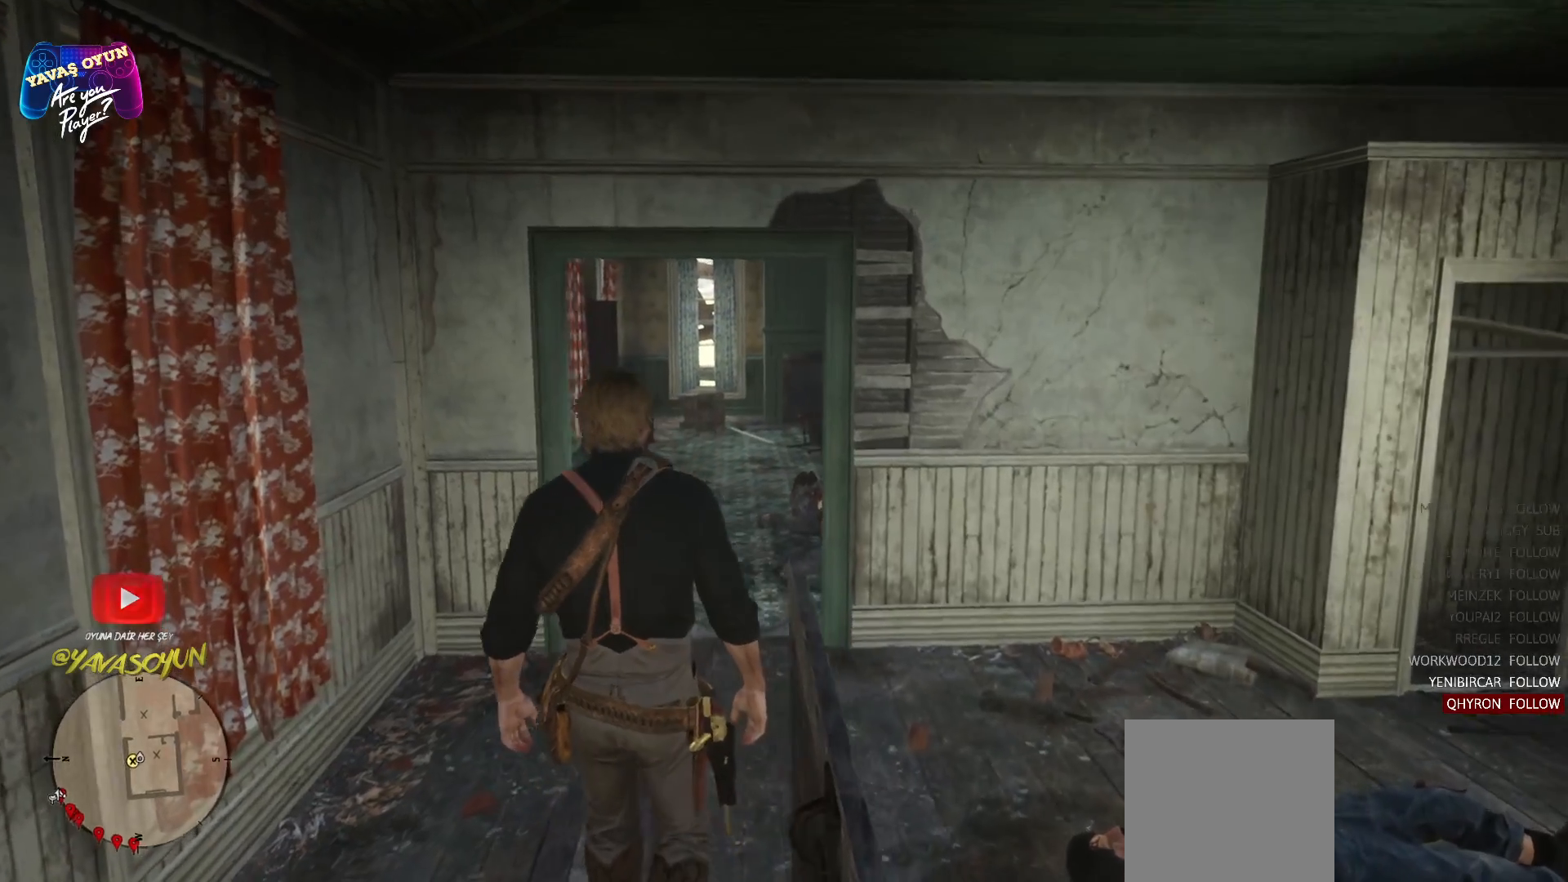
{"buttons": [], "left_stick": "up", "right_stick": "center", "events": [[117, "right_stick", "center"]]}
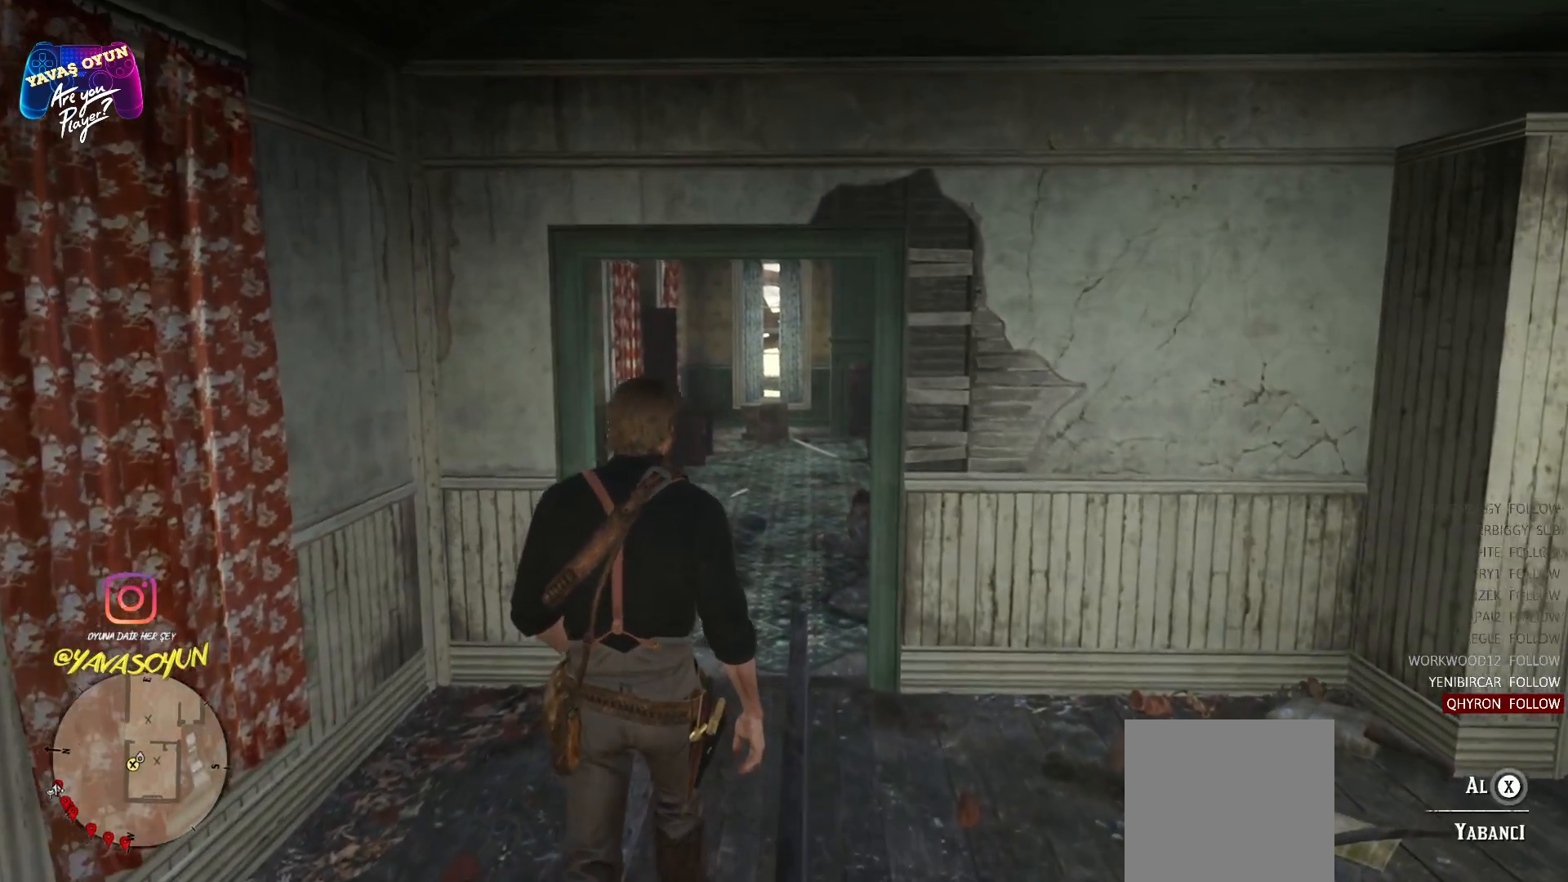
{"buttons": [], "left_stick": "up", "right_stick": "center", "events": []}
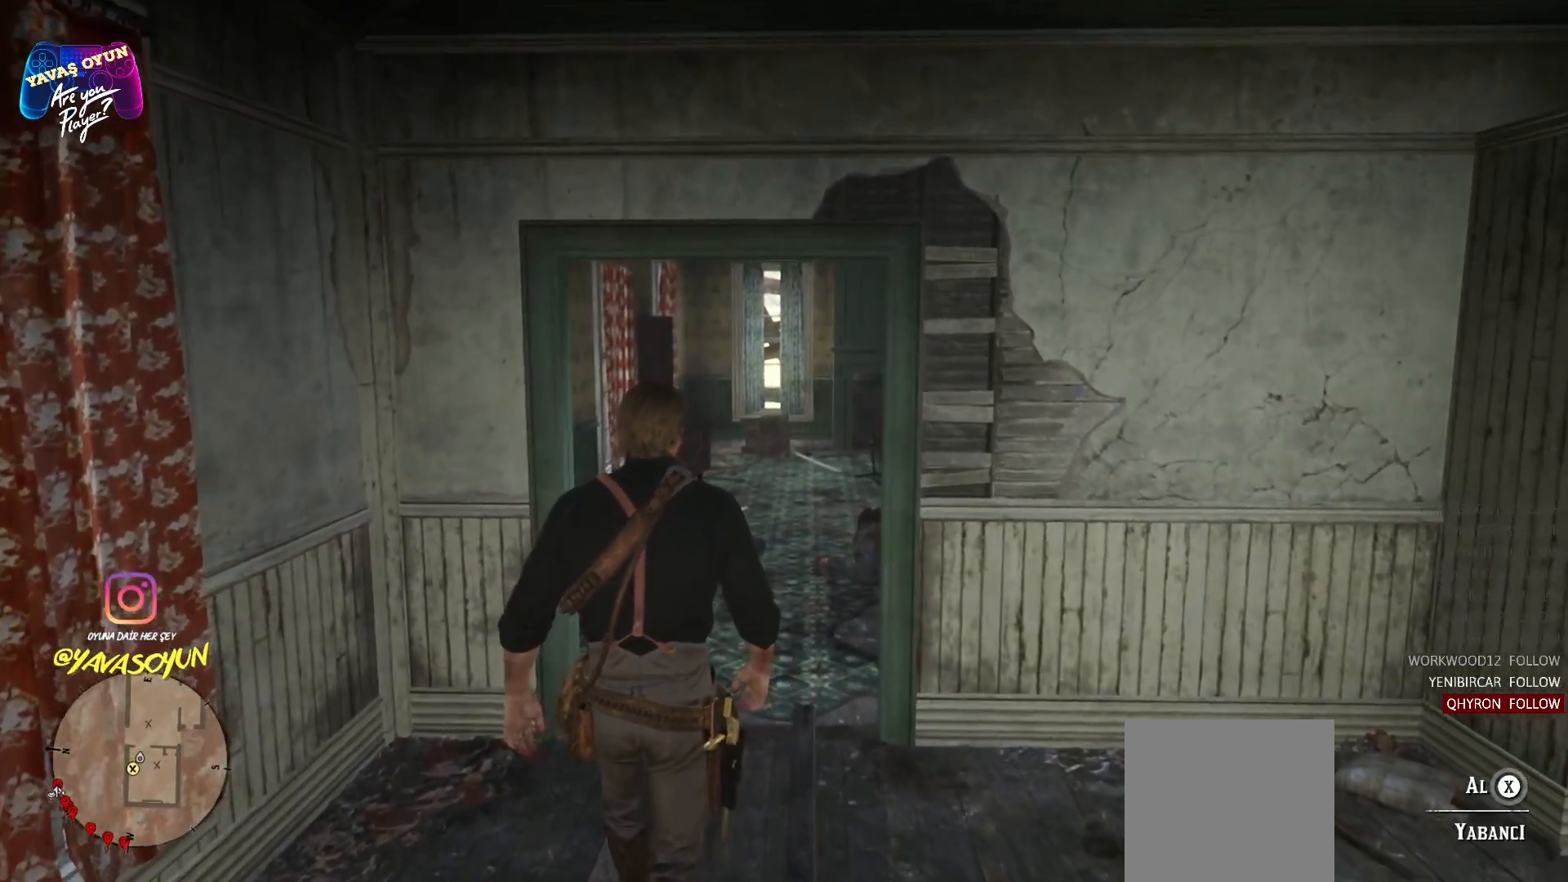
{"buttons": [], "left_stick": "up", "right_stick": "down-right", "events": [[100, "right_stick", "down-right"]]}
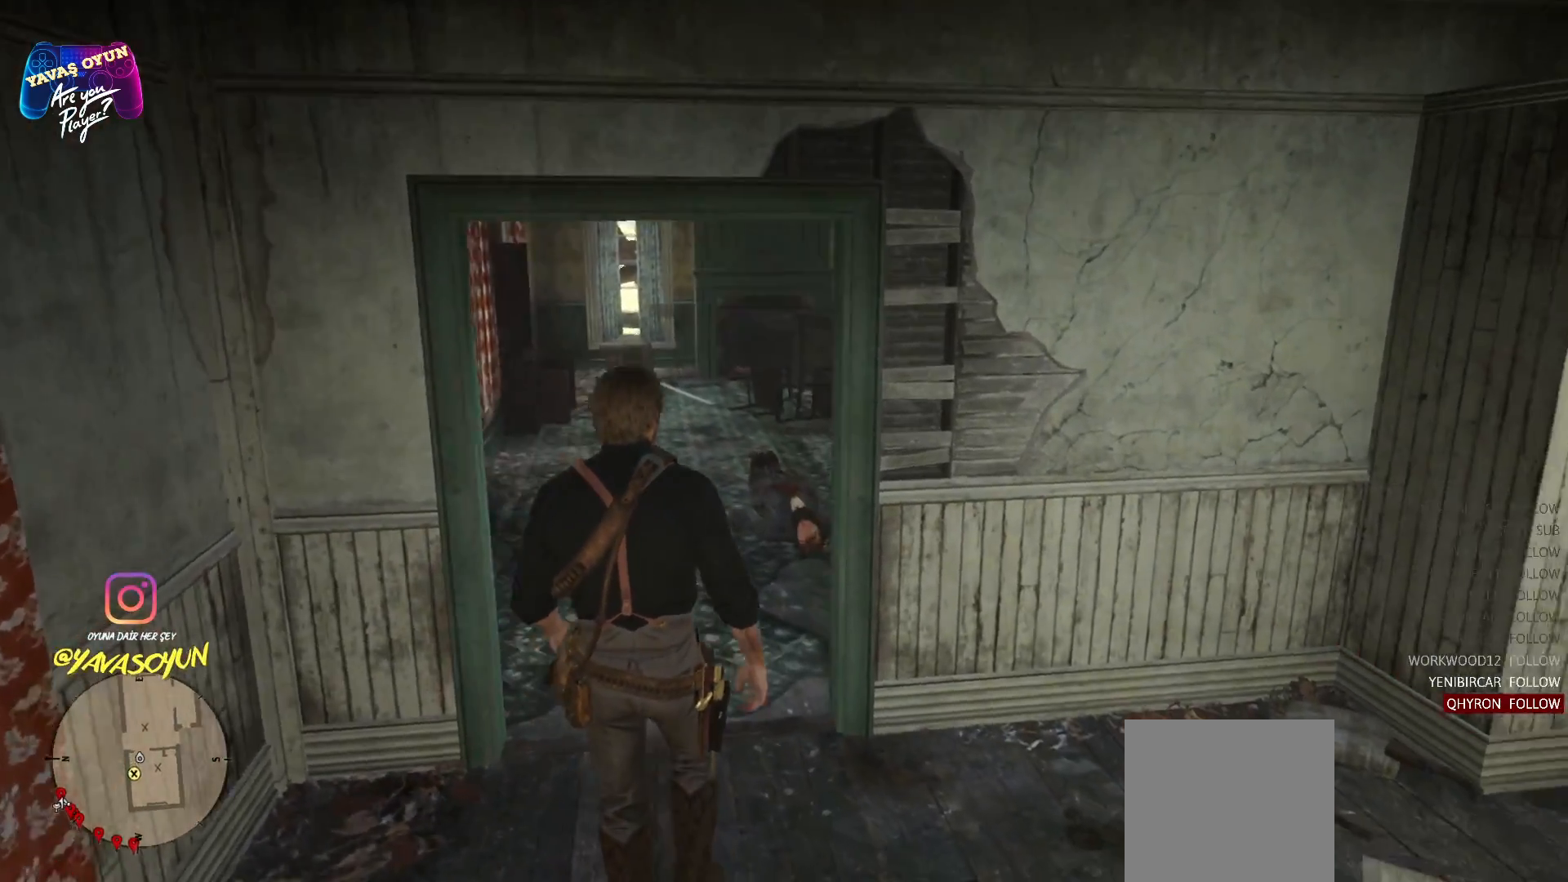
{"buttons": [], "left_stick": "up-right", "right_stick": "center", "events": [[33, "left_stick", "up-right"], [100, "right_stick", "right"], [467, "right_stick", "center"]]}
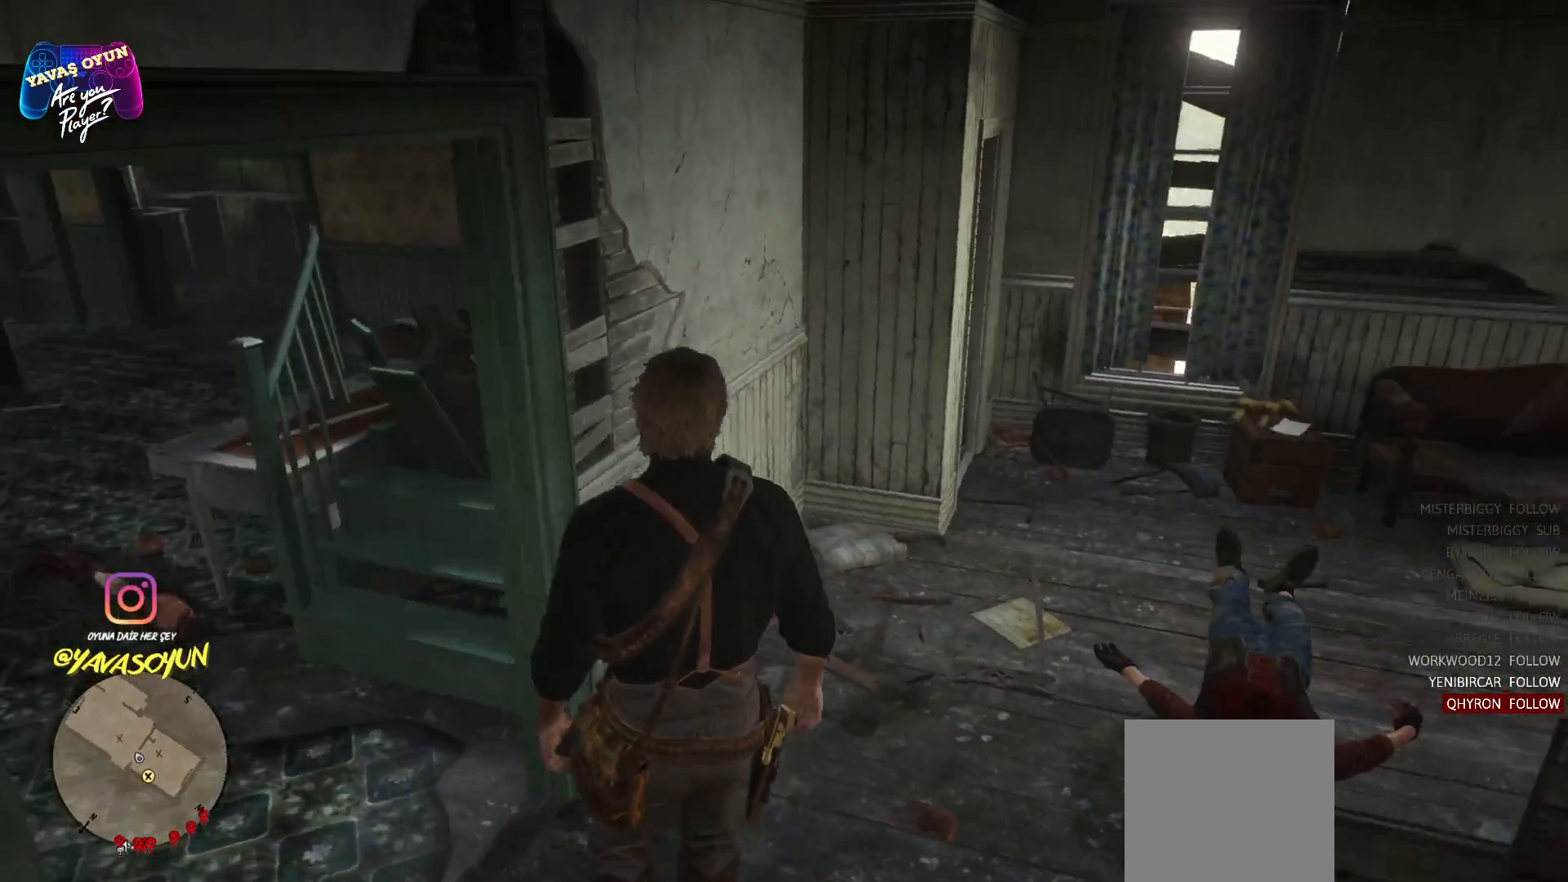
{"buttons": [], "left_stick": "up", "right_stick": "center", "events": [[183, "left_stick", "up"]]}
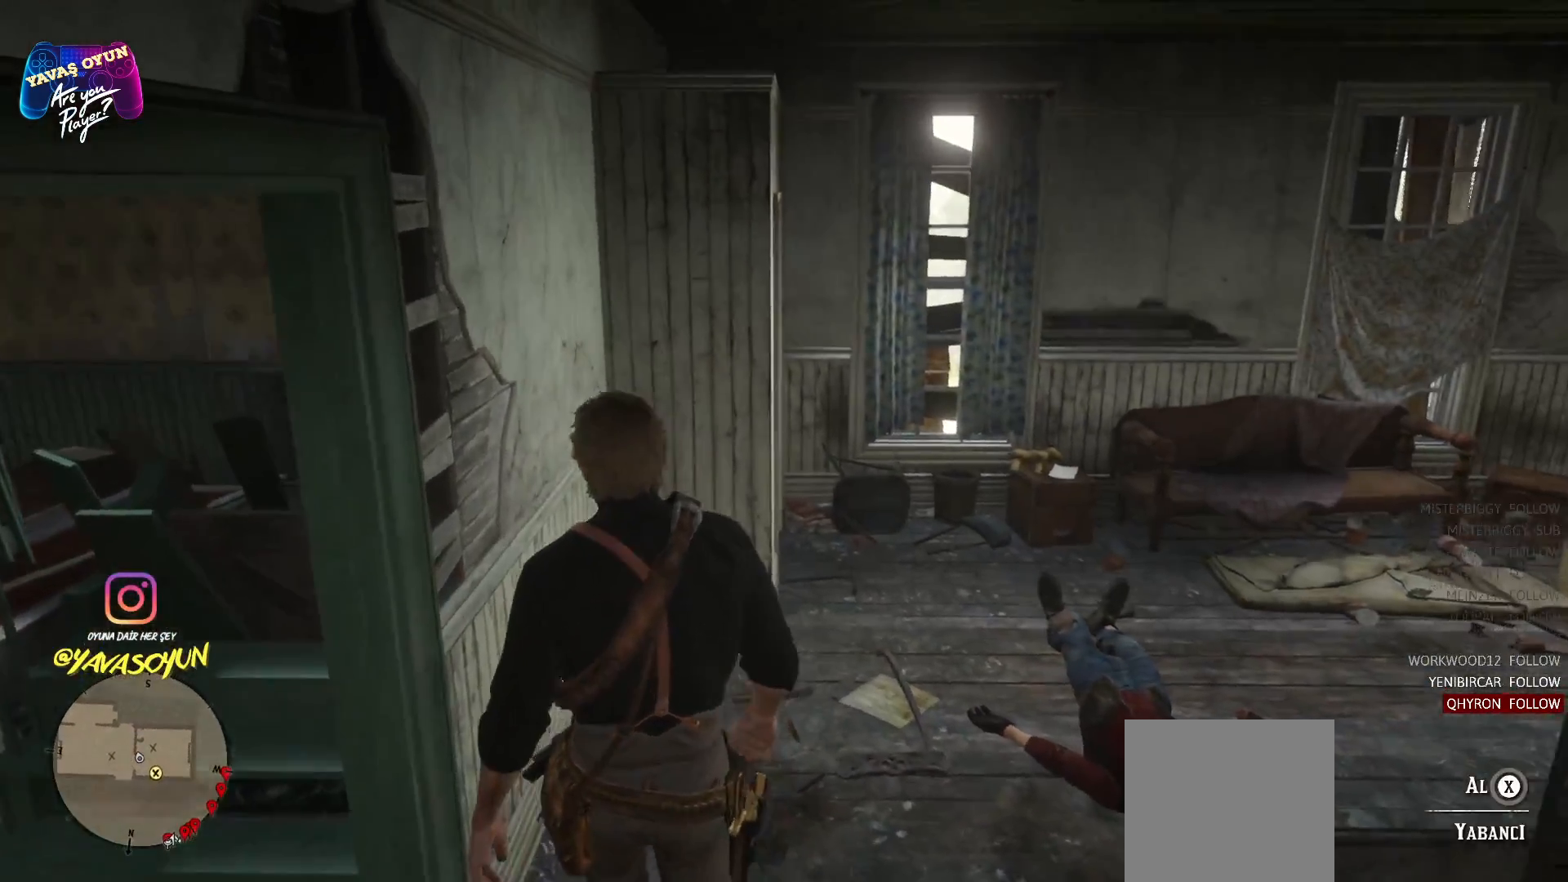
{"buttons": [], "left_stick": "center", "right_stick": "center", "events": [[250, "left_stick", "center"]]}
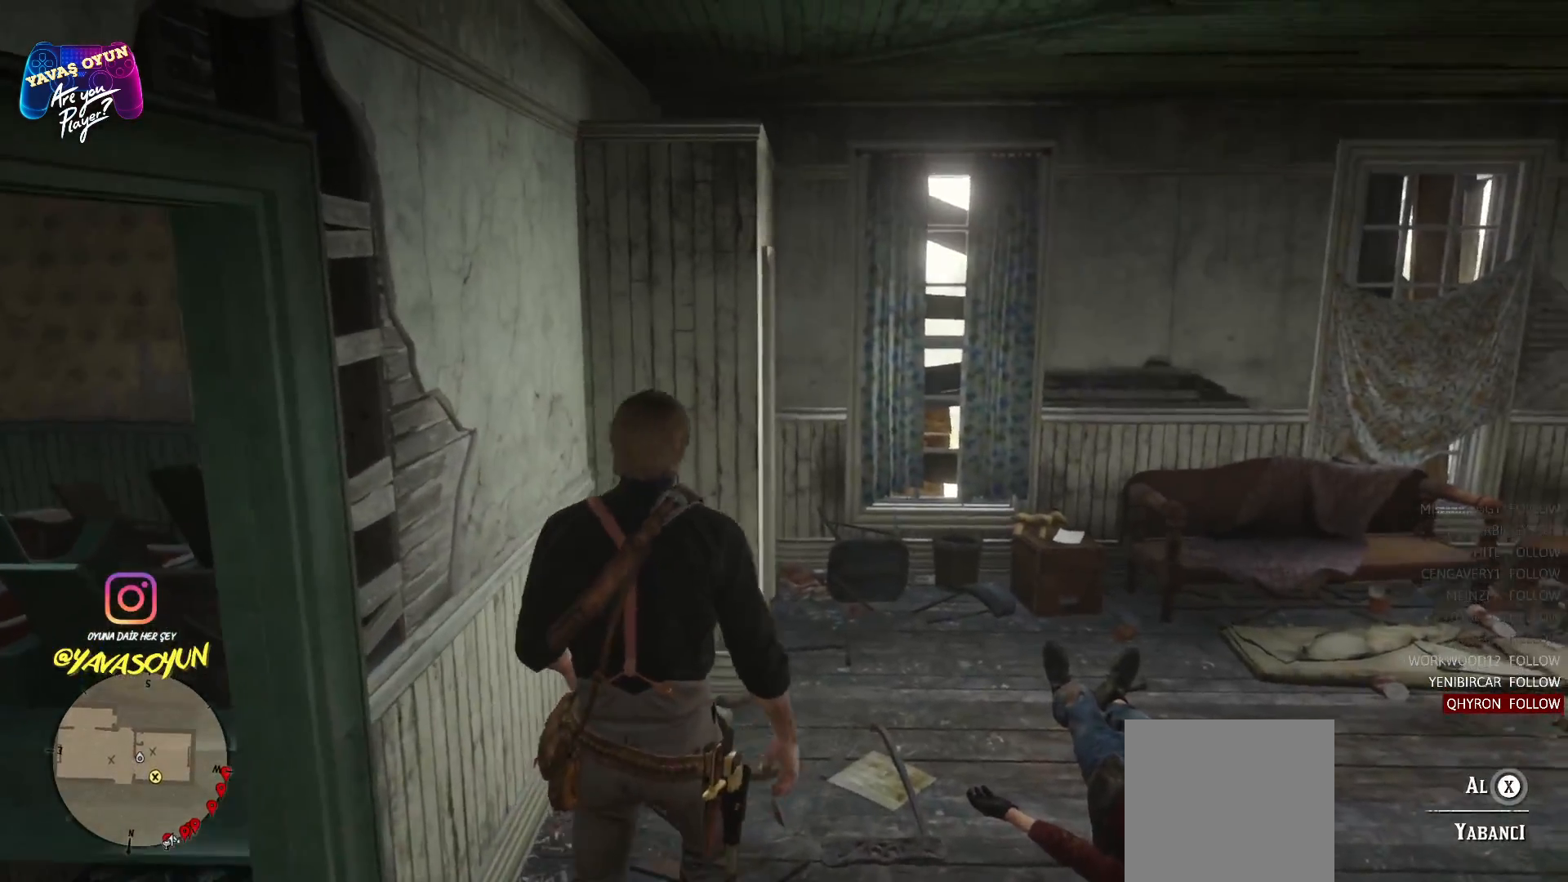
{"buttons": [], "left_stick": "center", "right_stick": "center", "events": []}
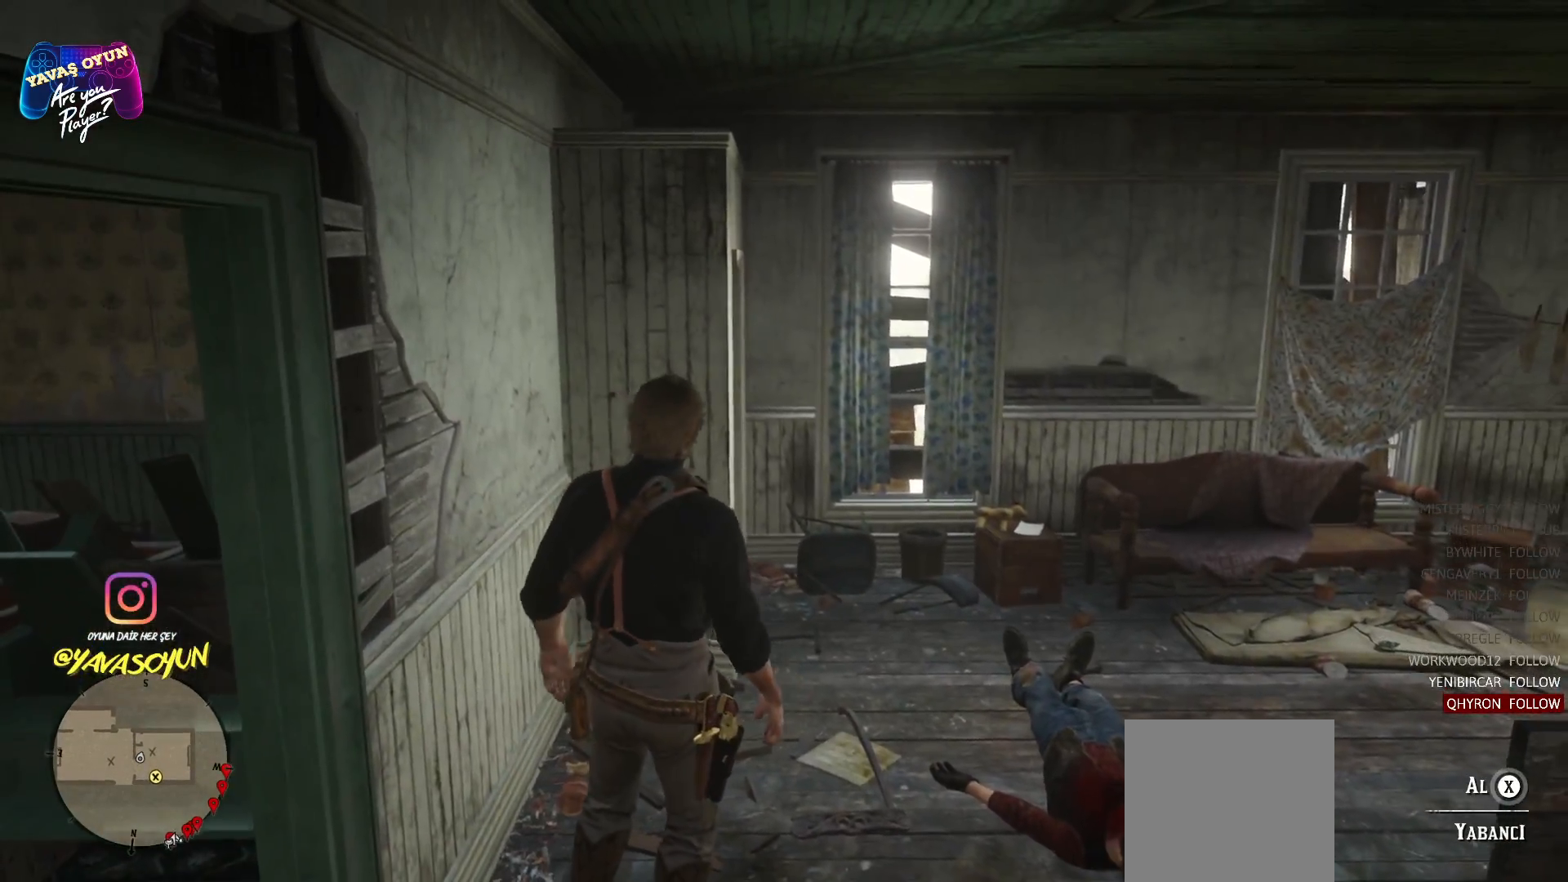
{"buttons": [], "left_stick": "up-right", "right_stick": "center", "events": [[83, "left_stick", "up-right"], [183, "right_stick", "down"], [333, "right_stick", "center"]]}